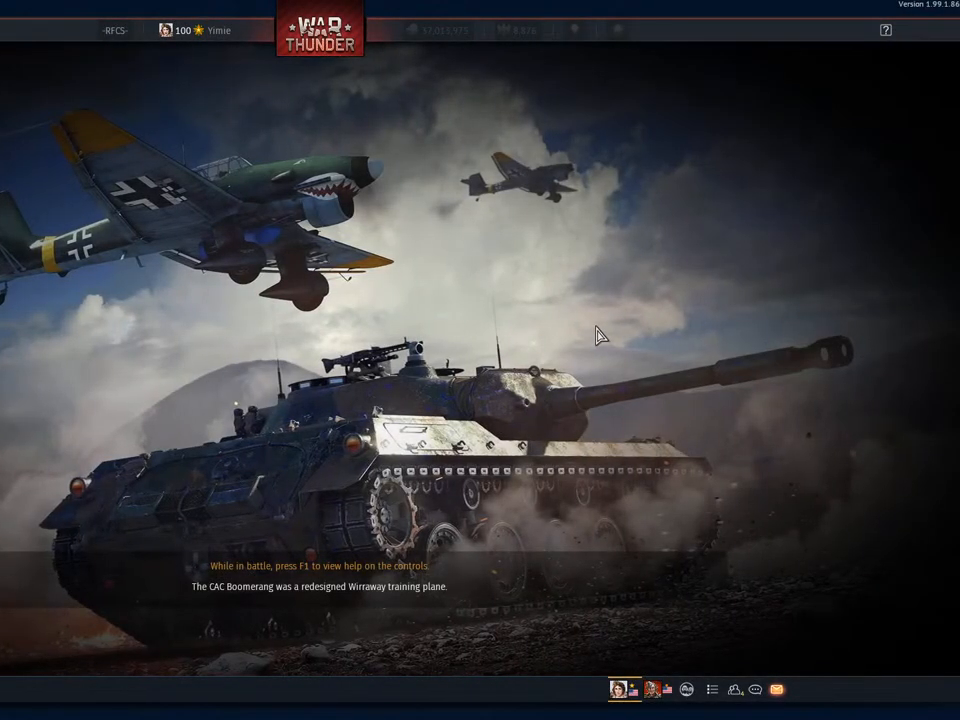
Gameplay with keyboard and mouse; each line is a JSON object with the keys and mouse buttons held at the frame after it. "events" lists presses ("down") and releases ("up") of "1", "2", "3", "4", "5", "a", "alt", "c", "caps_lock", "ctrl", "d", "e", "f", "g", "q", "r", "s", "shift", "space", "t", "tab", "v", "w", "x", "z" and "mouse_wheel" between this image and that frame as [ms after this image, input, new state], when the widget could be followed in between. "mouse_wheel" = the "wheel" button of the "mouse" list. No other keys are recorded. "wheel" means that the mouse wheel is clicked or scrolled. "mouse_move" is the direction in which the mouse moves at that frame (one of eight, or "still"), when it could be read.
{"keys": [], "mouse": [], "mouse_move": "down-left", "events": []}
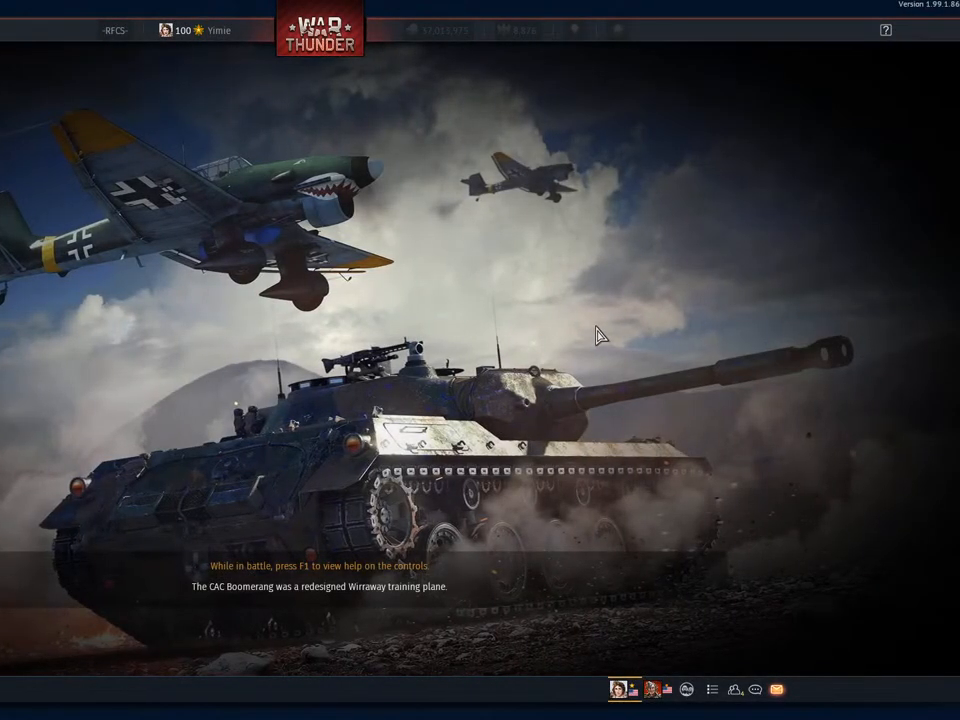
{"keys": [], "mouse": [], "mouse_move": "still", "events": []}
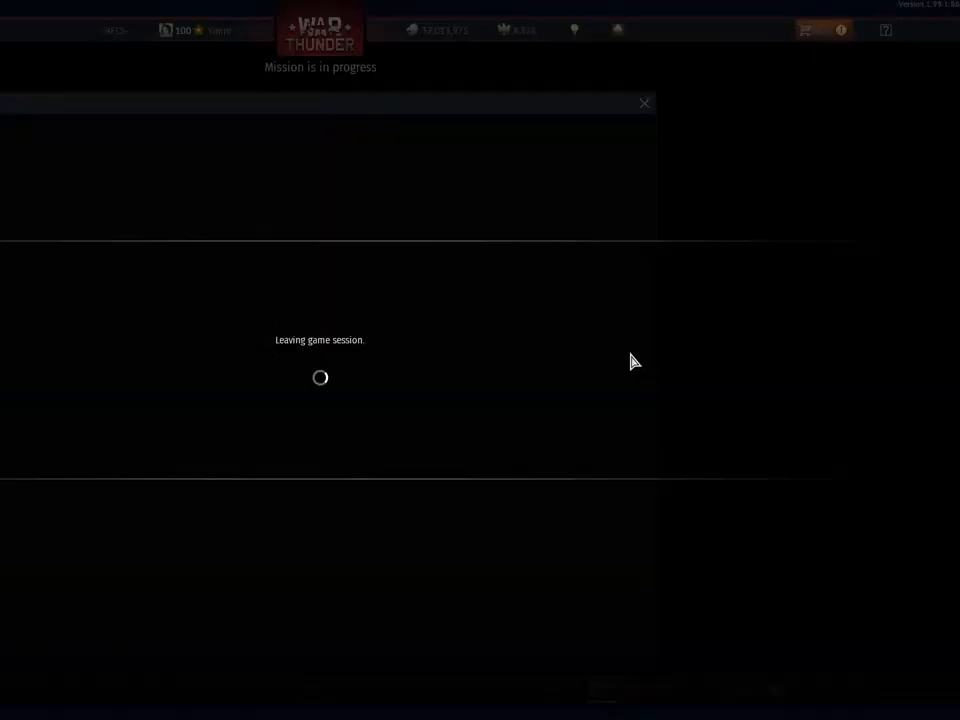
{"keys": [], "mouse": [], "mouse_move": "left", "events": []}
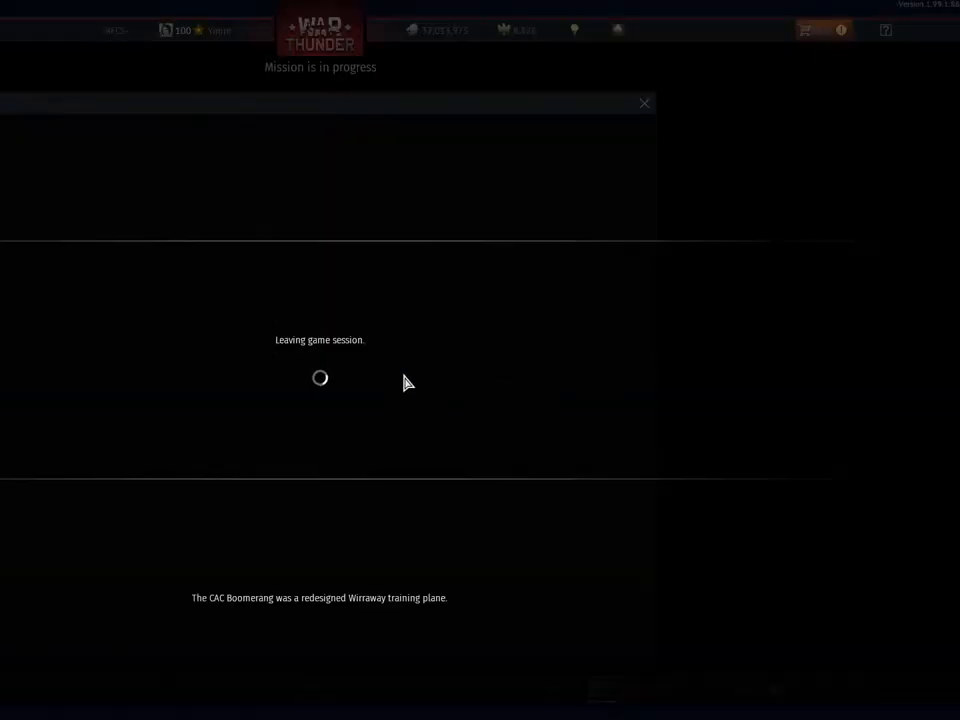
{"keys": [], "mouse": [], "mouse_move": "still", "events": []}
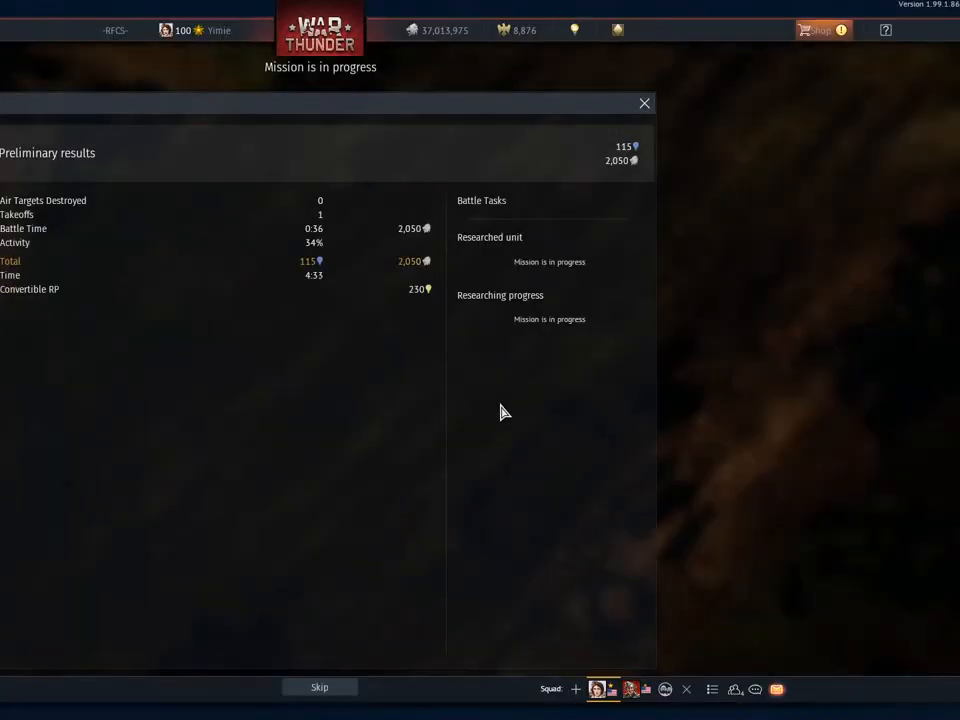
{"keys": [], "mouse": [], "mouse_move": "left", "events": []}
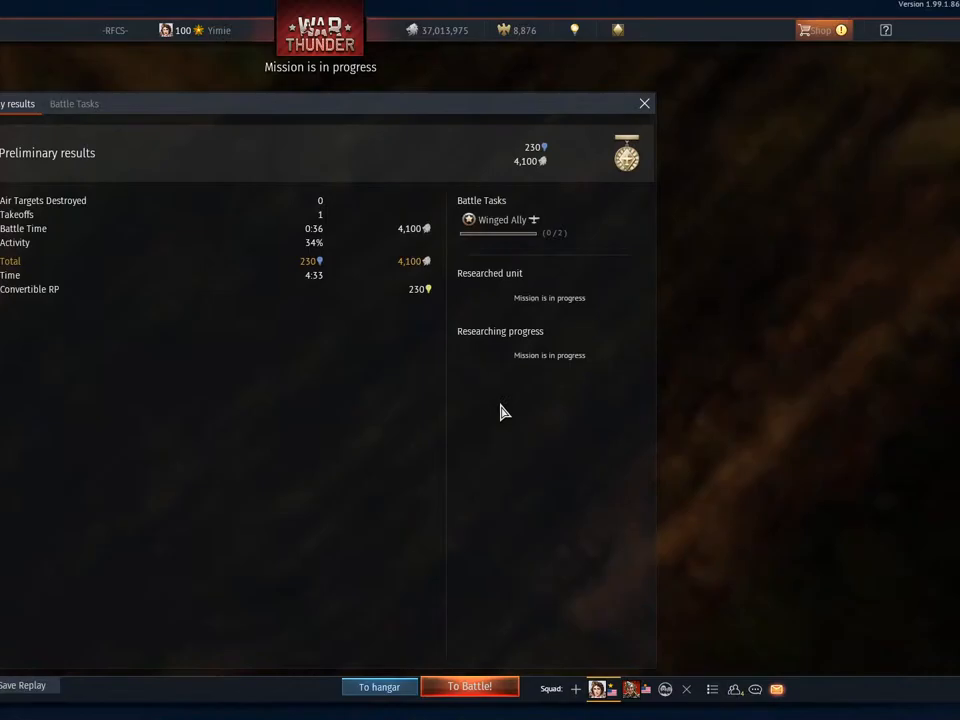
{"keys": [], "mouse": [], "mouse_move": "still", "events": []}
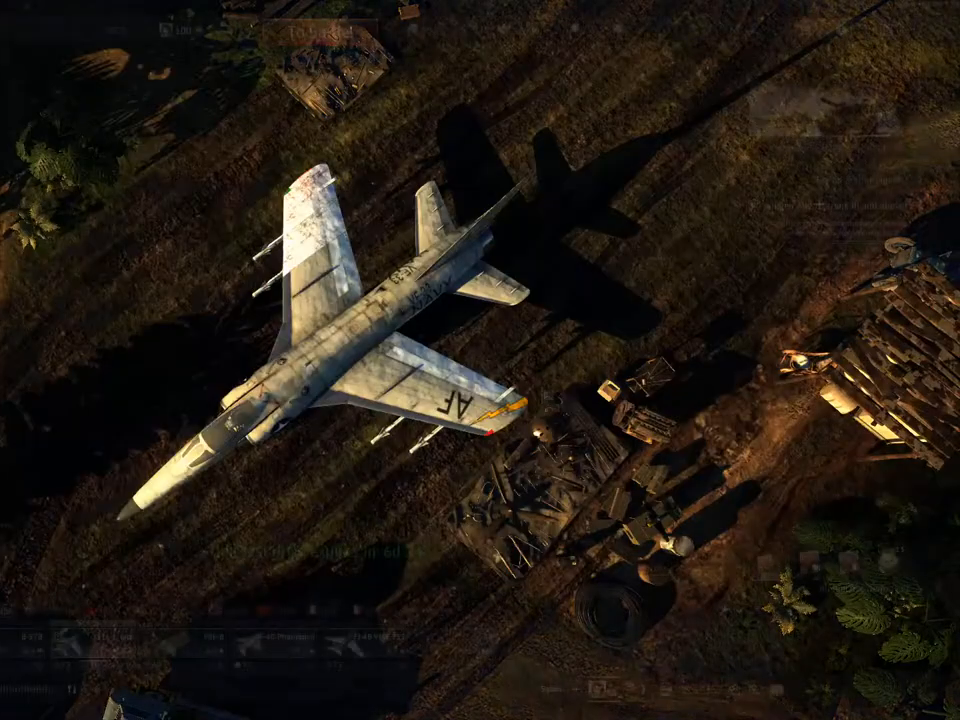
{"keys": [], "mouse": ["wheel"], "mouse_move": "still", "events": [[484, "mouse_wheel", "down"]]}
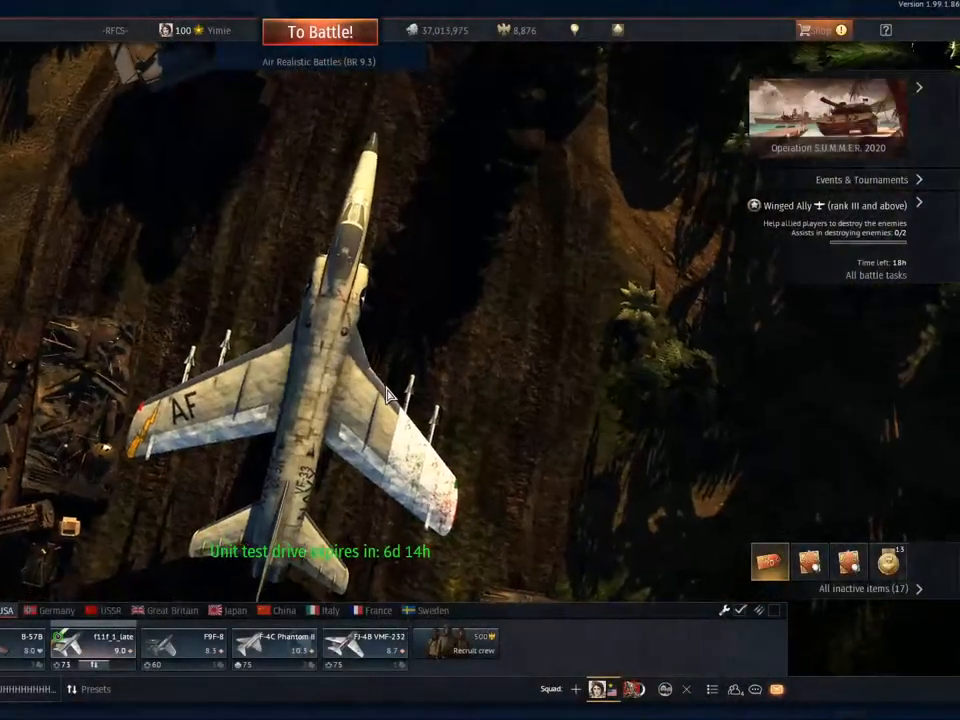
{"keys": [], "mouse": [], "mouse_move": "still", "events": [[133, "mouse_wheel", "up"], [317, "mouse_wheel", "down"], [467, "mouse_wheel", "up"]]}
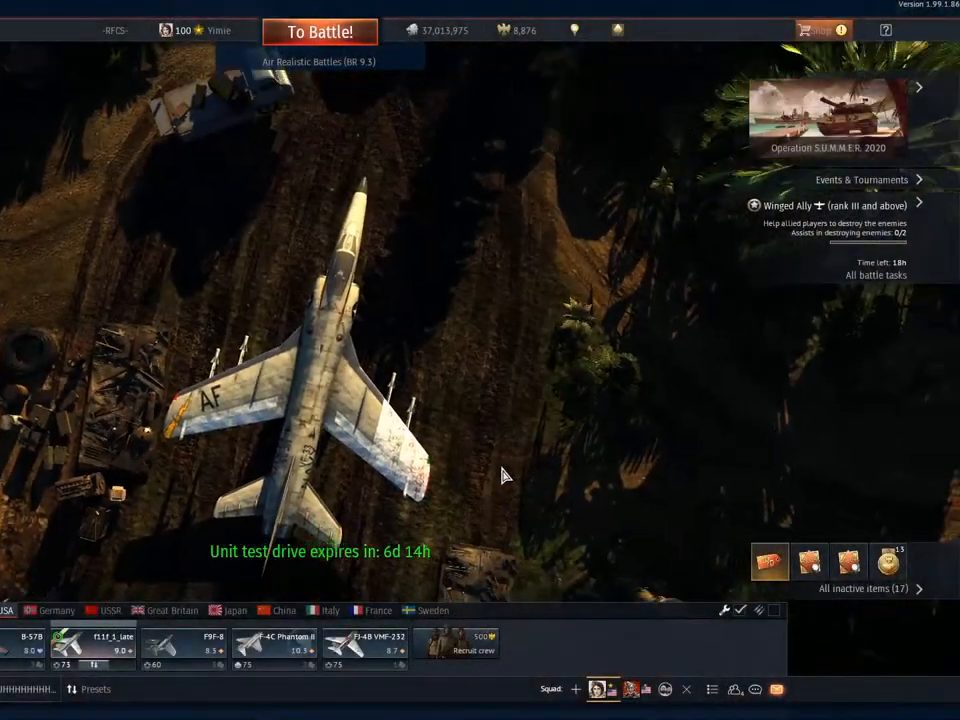
{"keys": [], "mouse": [], "mouse_move": "still", "events": []}
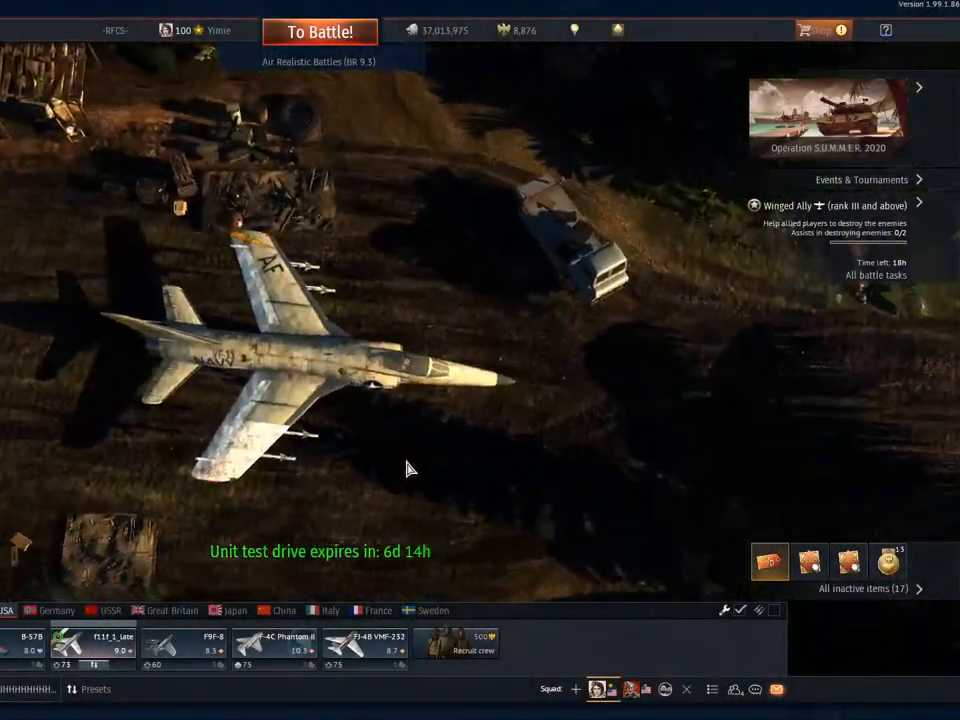
{"keys": [], "mouse": [], "mouse_move": "left", "events": []}
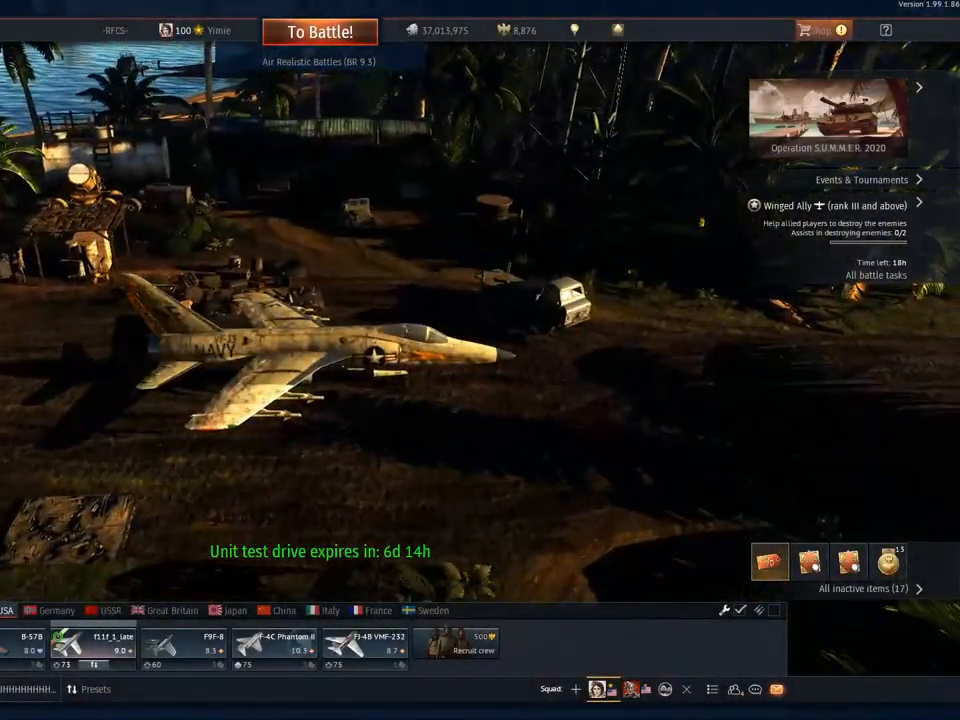
{"keys": [], "mouse": [], "mouse_move": "right", "events": []}
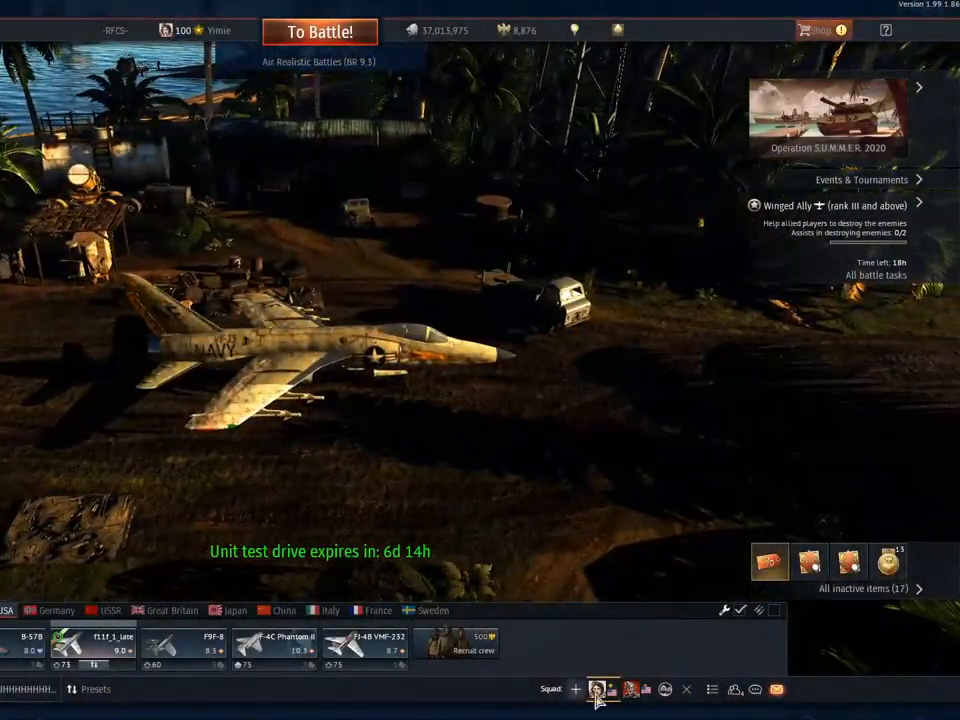
{"keys": [], "mouse": [], "mouse_move": "right", "events": []}
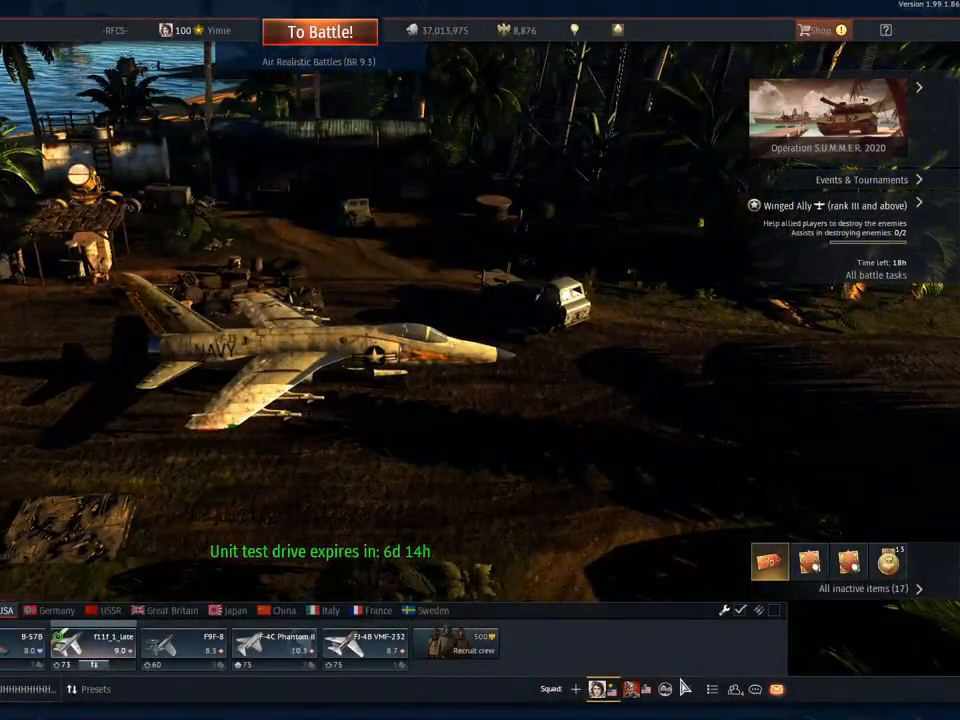
{"keys": [], "mouse": [], "mouse_move": "still", "events": []}
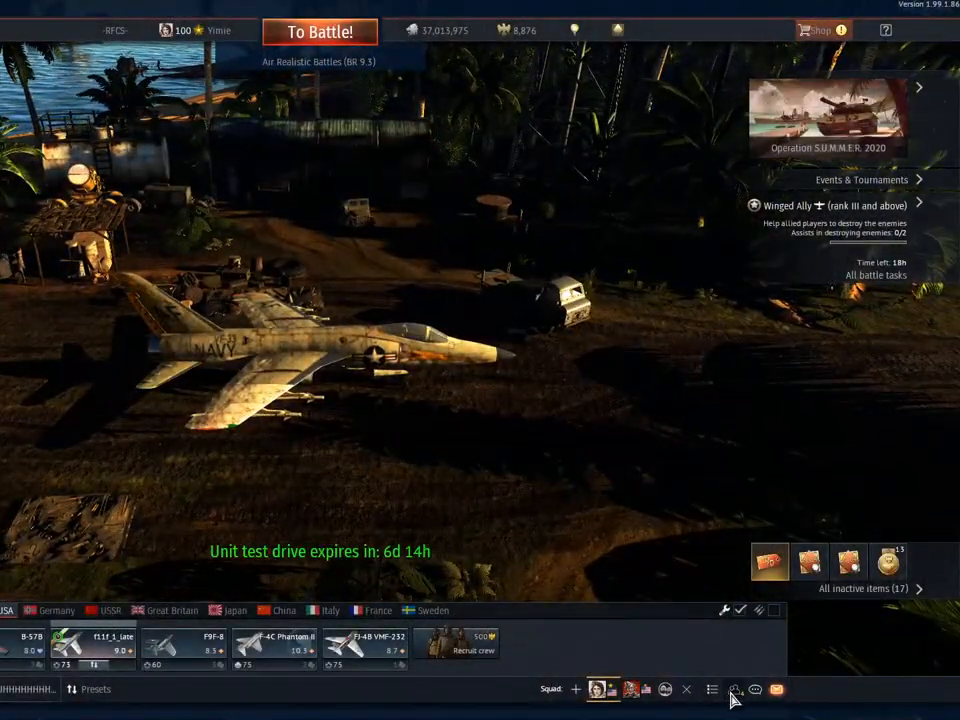
{"keys": [], "mouse": [], "mouse_move": "right", "events": []}
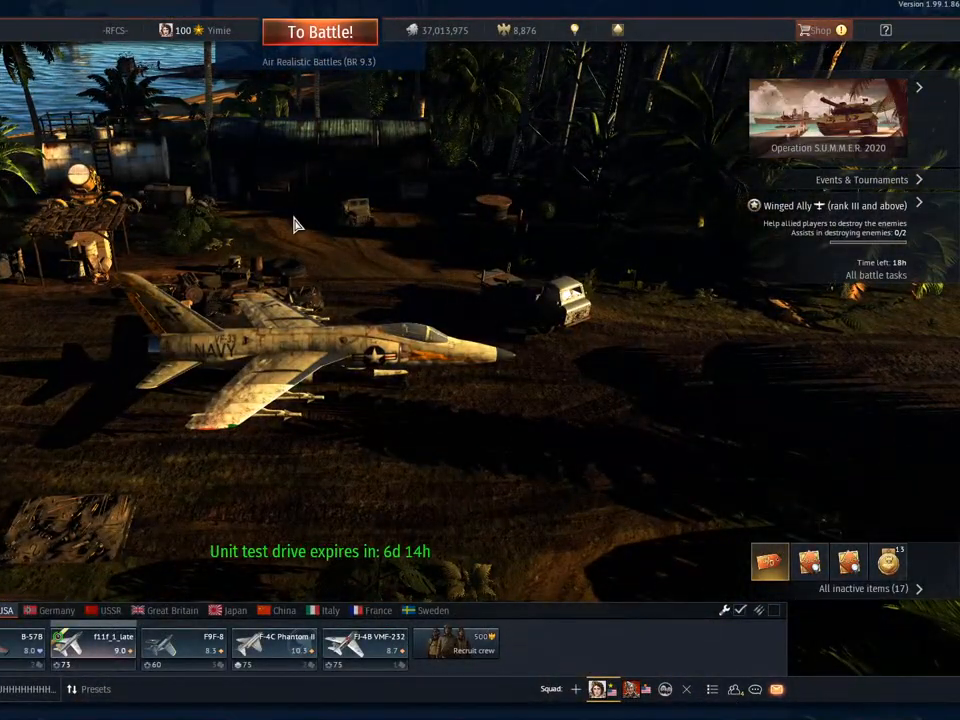
{"keys": [], "mouse": [], "mouse_move": "left", "events": []}
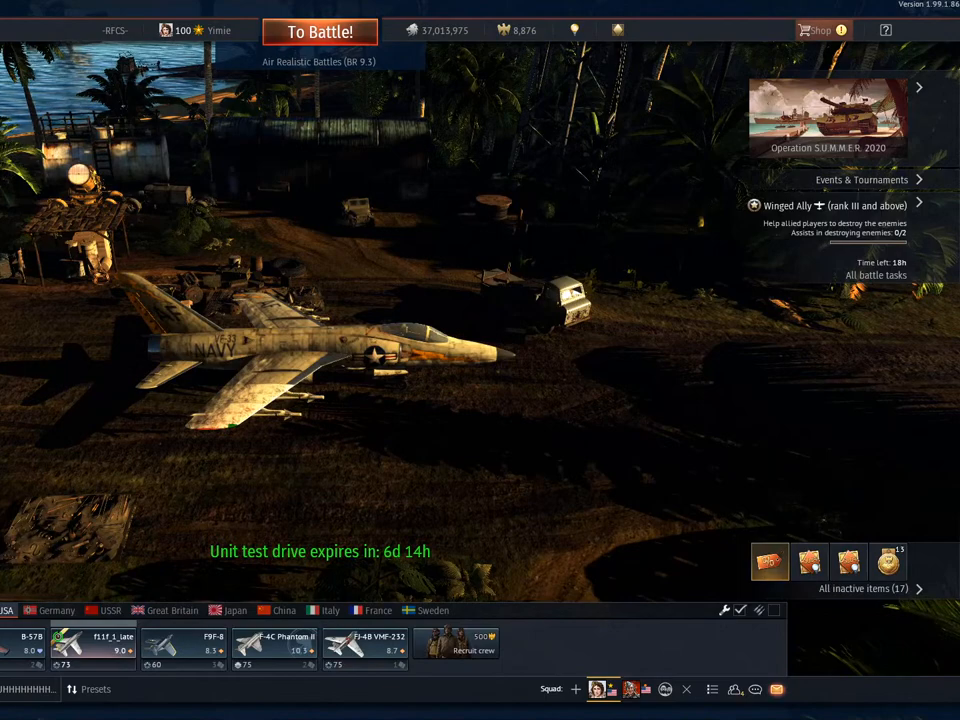
{"keys": [], "mouse": [], "mouse_move": "right", "events": []}
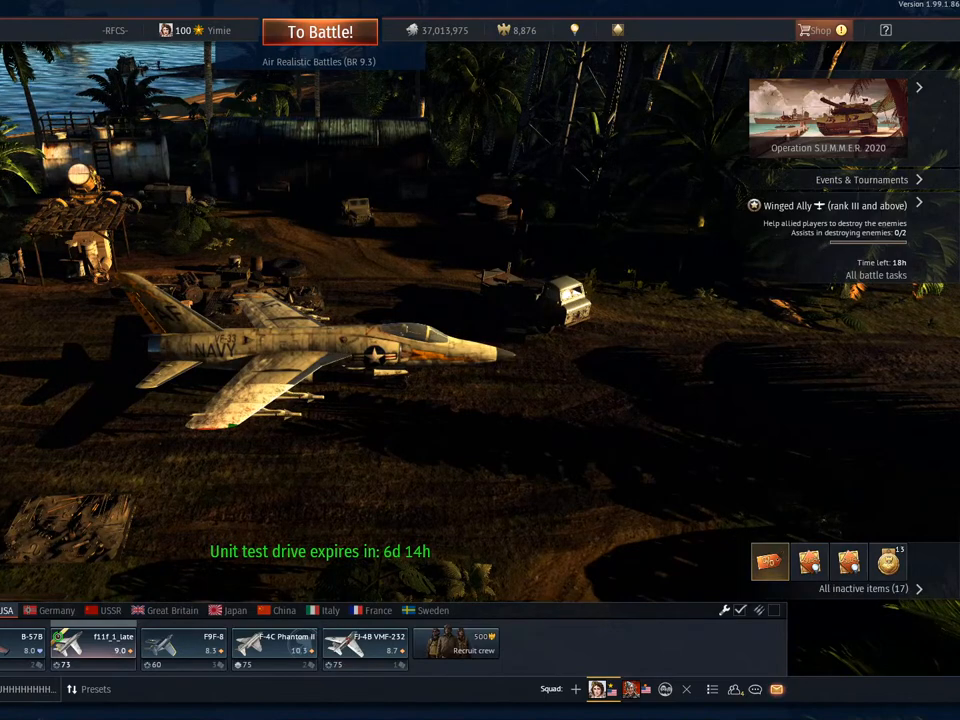
{"keys": [], "mouse": [], "mouse_move": "up", "events": []}
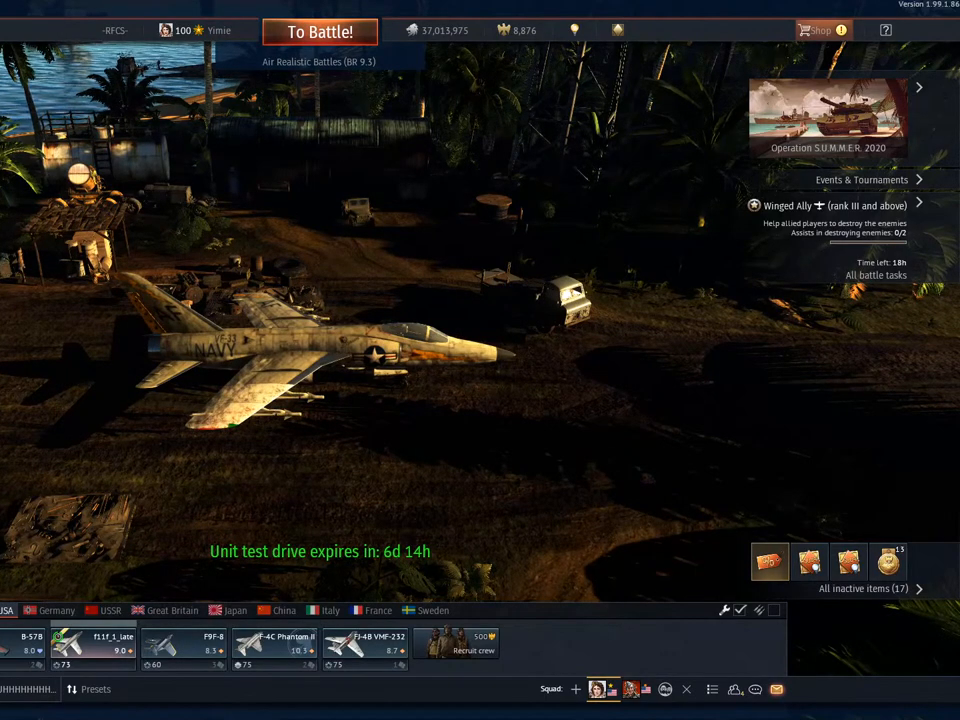
{"keys": [], "mouse": [], "mouse_move": "still", "events": []}
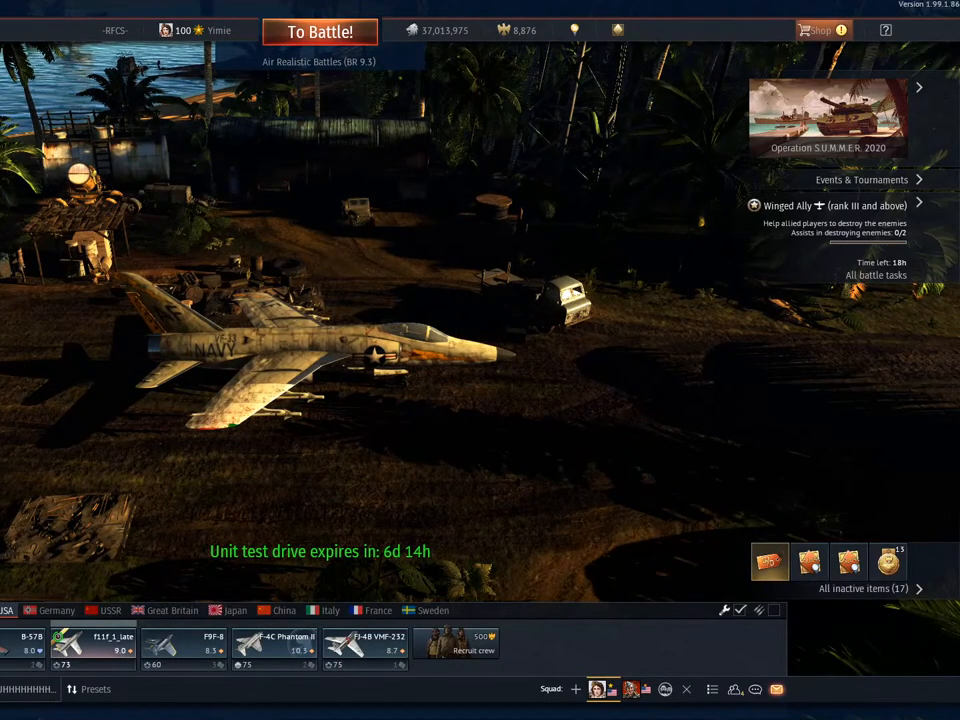
{"keys": [], "mouse": [], "mouse_move": "left", "events": []}
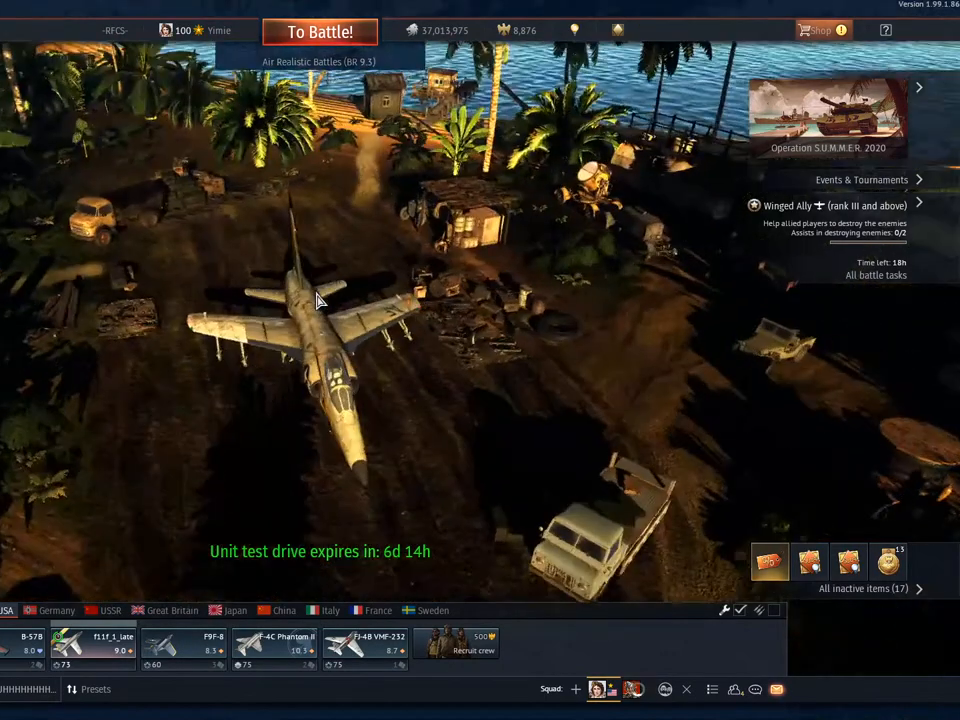
{"keys": [], "mouse": ["wheel"], "mouse_move": "still", "events": [[216, "mouse_wheel", "down"], [283, "mouse_wheel", "up"], [500, "mouse_wheel", "down"]]}
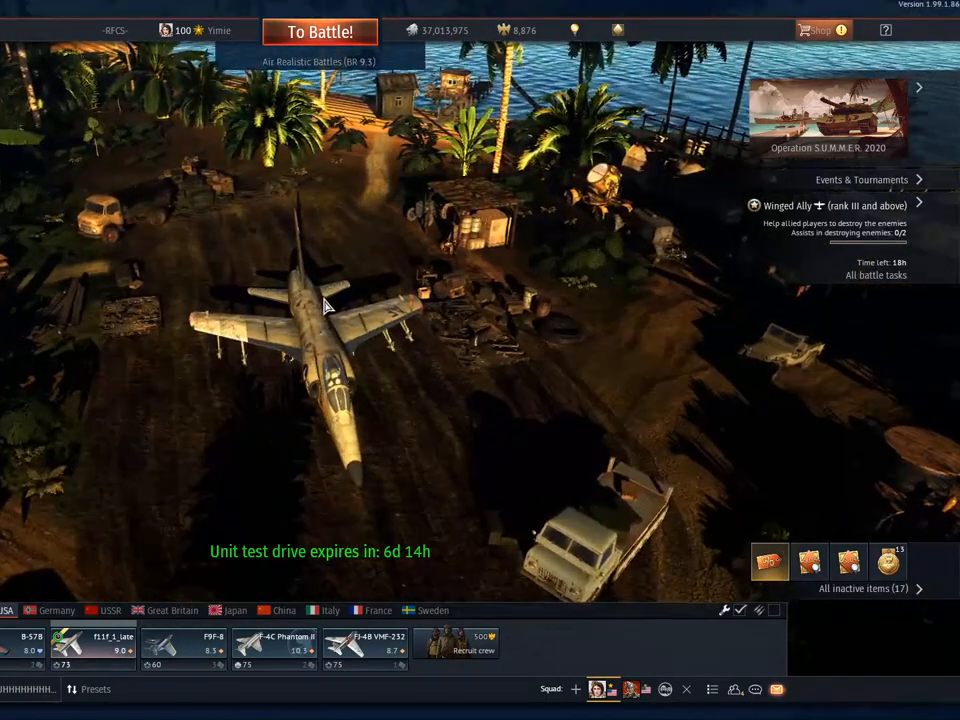
{"keys": [], "mouse": [], "mouse_move": "still", "events": [[134, "mouse_wheel", "up"]]}
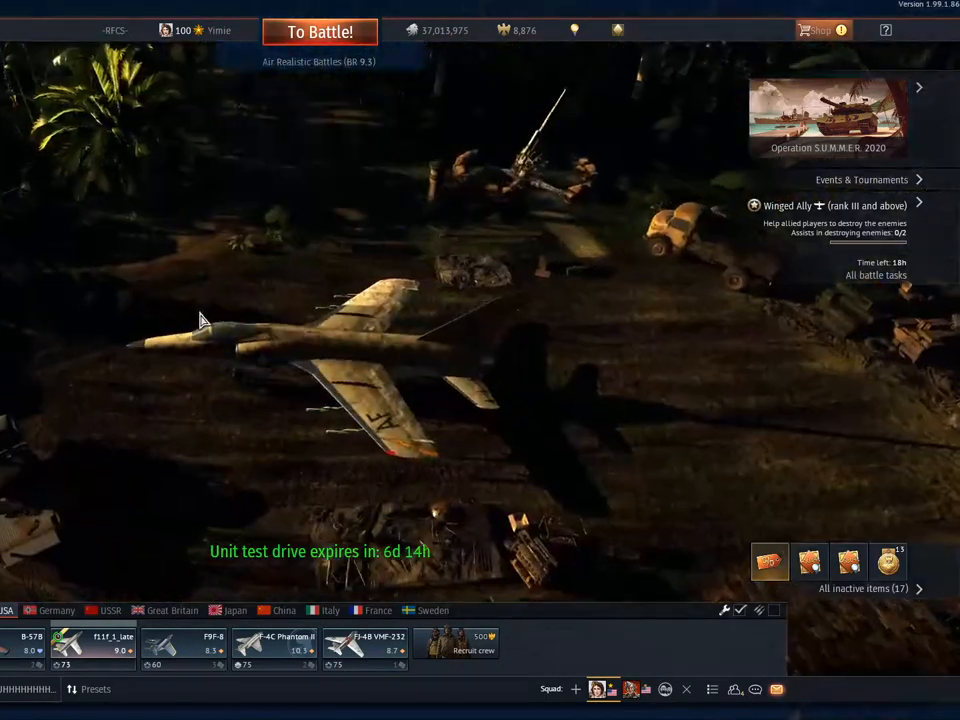
{"keys": [], "mouse": [], "mouse_move": "right", "events": [[100, "mouse_wheel", "down"], [233, "mouse_wheel", "up"]]}
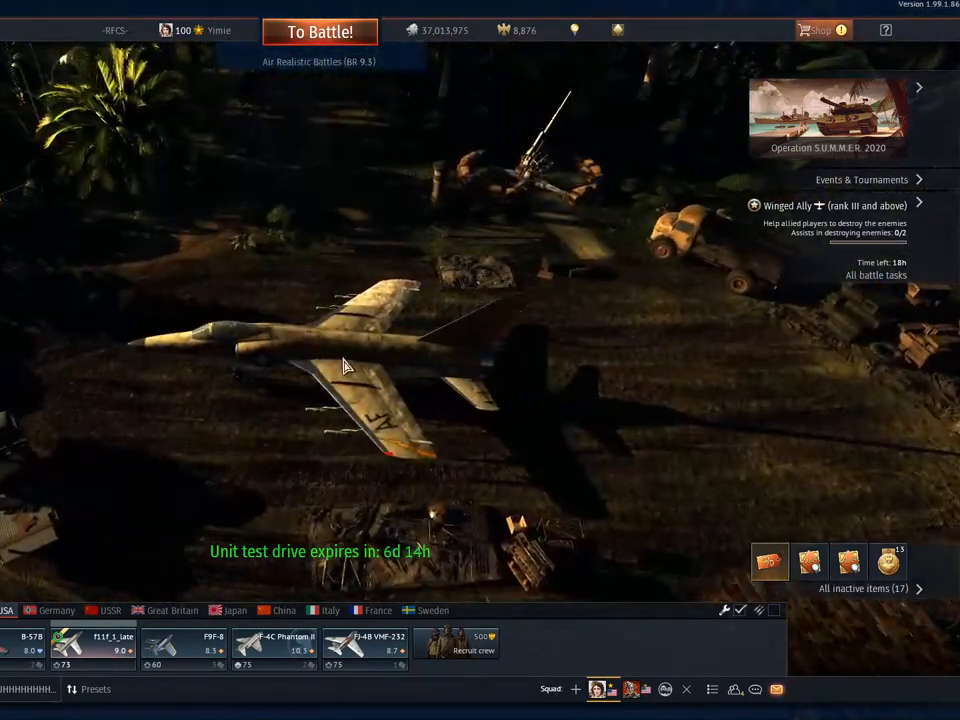
{"keys": [], "mouse": [], "mouse_move": "down", "events": []}
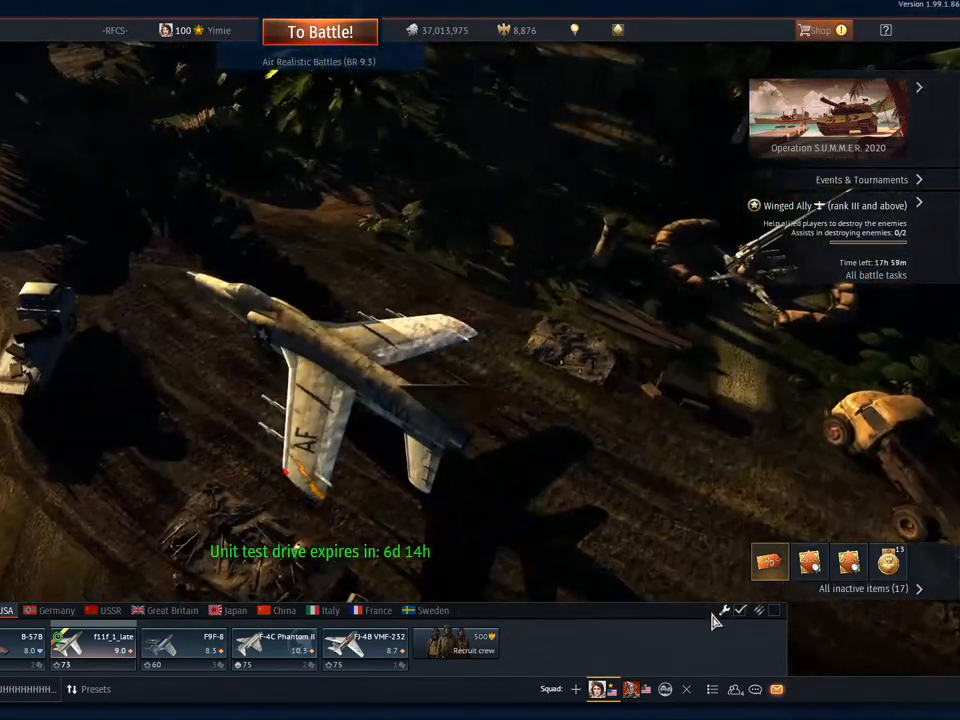
{"keys": [], "mouse": [], "mouse_move": "still", "events": []}
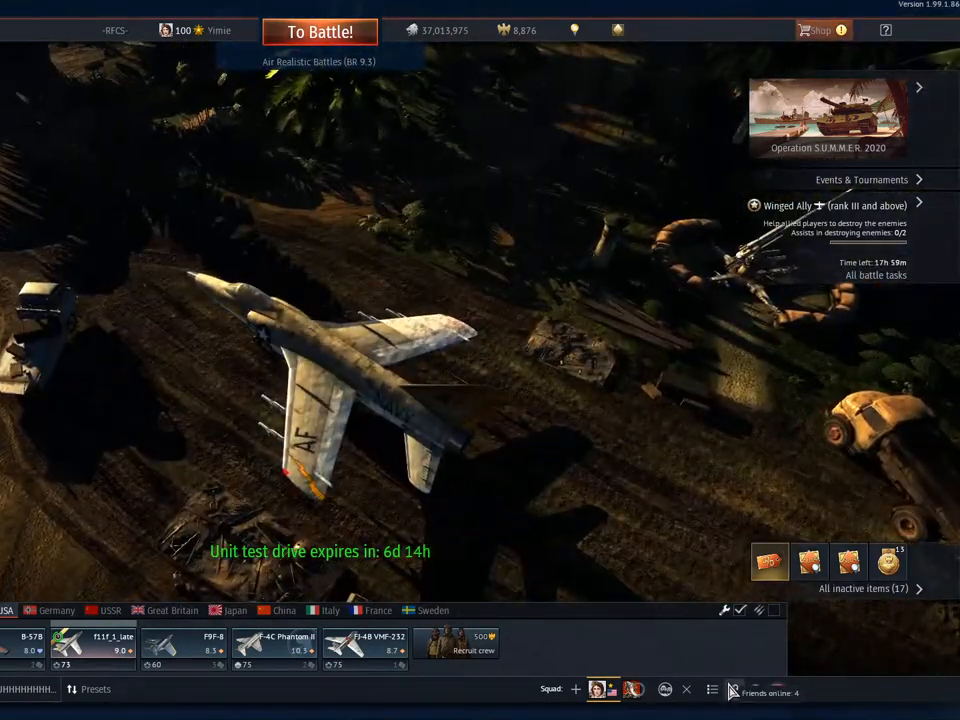
{"keys": [], "mouse": [], "mouse_move": "still", "events": []}
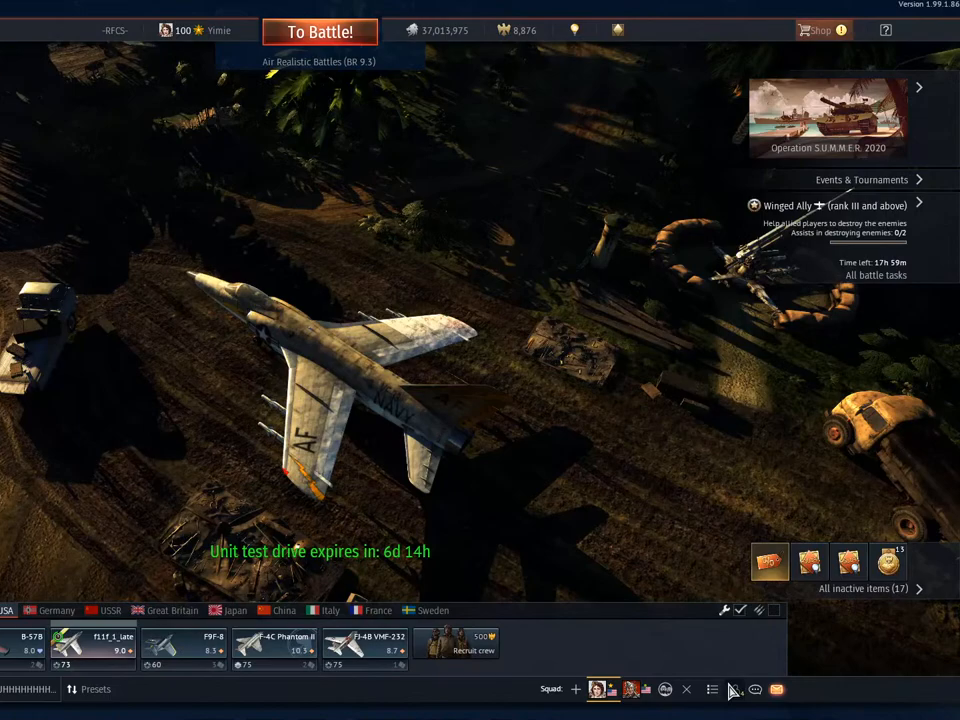
{"keys": [], "mouse": [], "mouse_move": "still", "events": []}
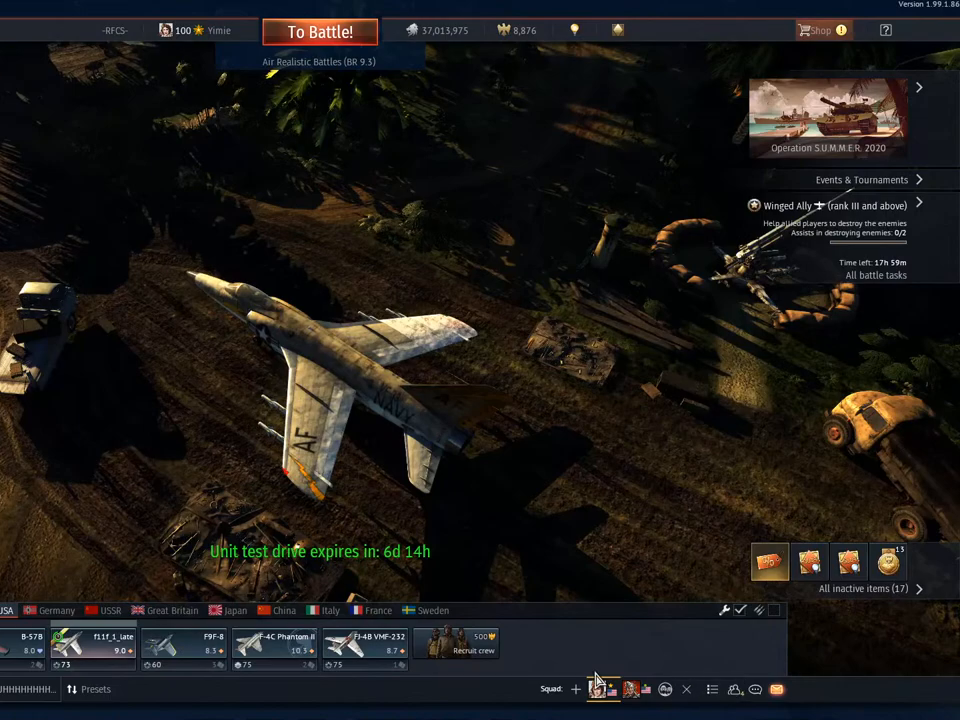
{"keys": [], "mouse": [], "mouse_move": "up-left", "events": []}
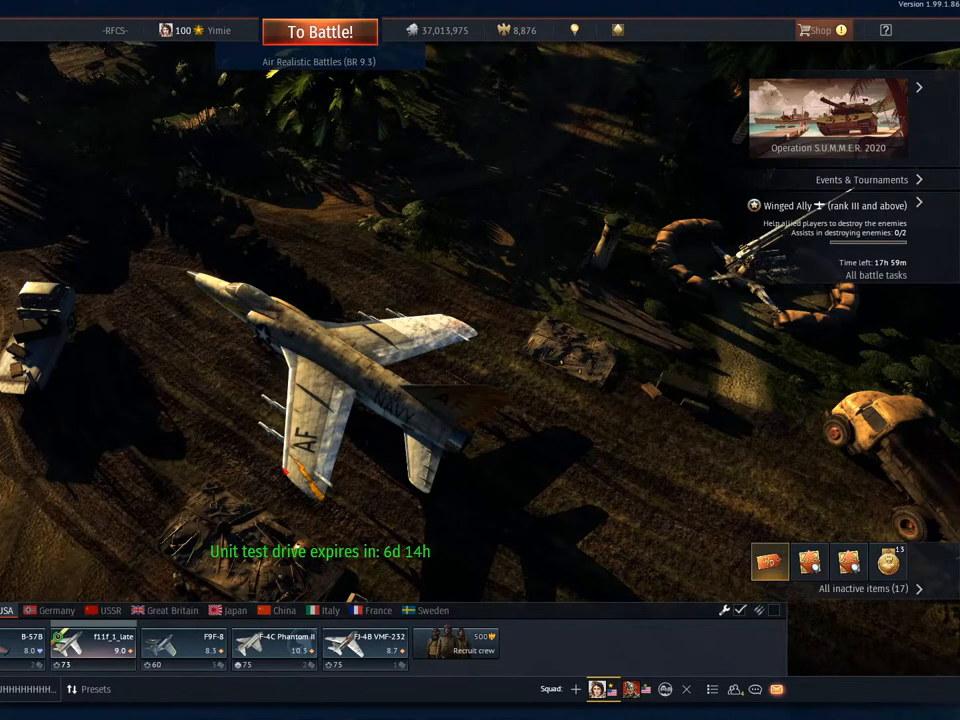
{"keys": [], "mouse": [], "mouse_move": "up-right", "events": []}
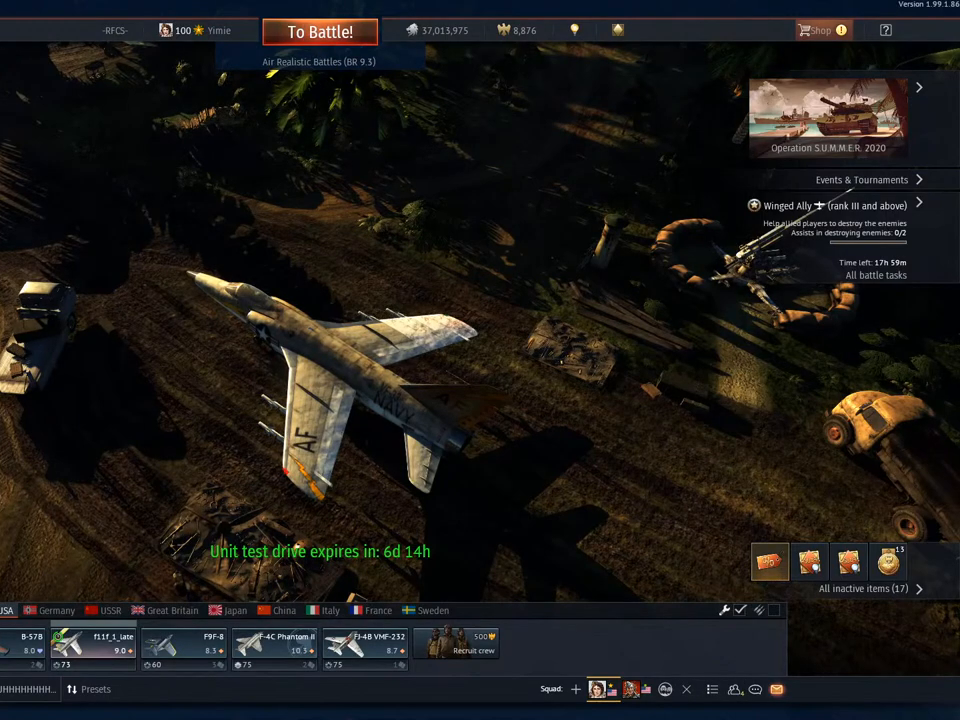
{"keys": [], "mouse": [], "mouse_move": "still", "events": []}
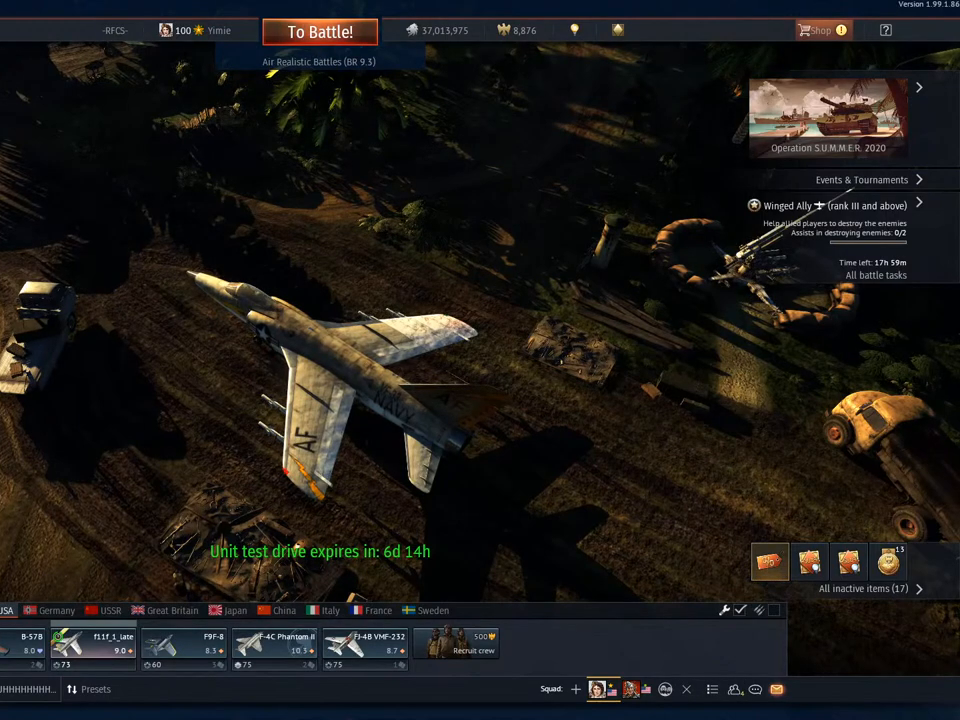
{"keys": [], "mouse": [], "mouse_move": "left", "events": []}